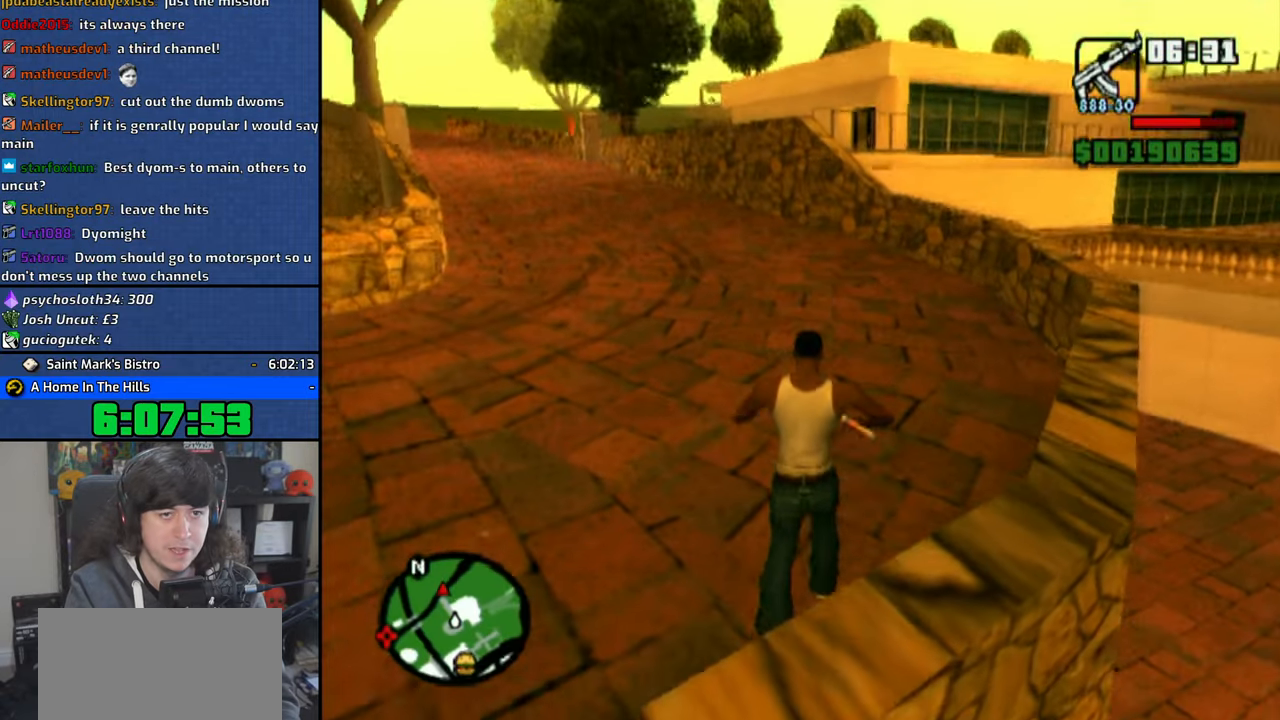
Gameplay with a controller (PlayStation layout); each line is a JSON object with the inputs held at the frame after it. "button_events" lists button changes between this image and that frame as [ms after this image, input, new state], when the widget could be followed in between (sticks are given only as held states). Not read: TRIANGLE.
{"buttons": [], "left_stick": "up-left", "right_stick": "center", "button_events": [[50, "CROSS", "down"], [150, "CROSS", "up"], [216, "CROSS", "down"], [333, "CROSS", "up"], [333, "L1", "down"], [383, "CROSS", "down"], [433, "L1", "up"], [483, "CROSS", "up"]]}
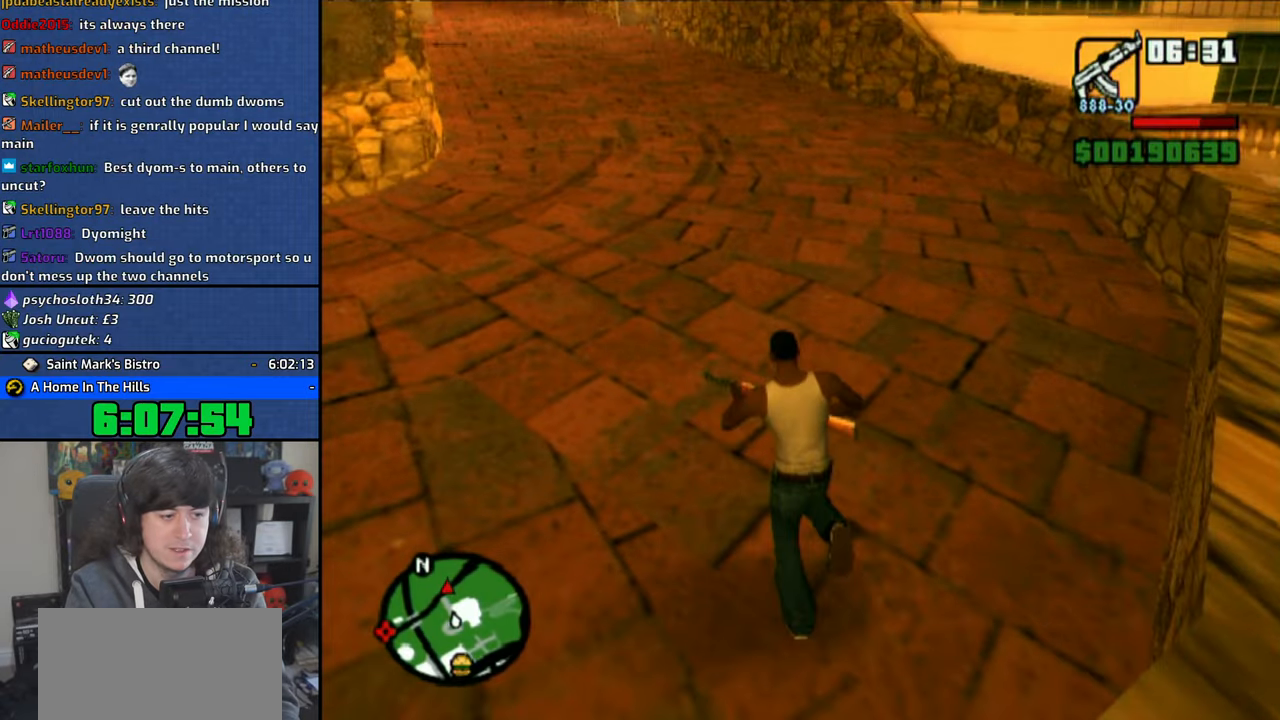
{"buttons": [], "left_stick": "up-left", "right_stick": "center", "button_events": [[66, "CROSS", "down"], [150, "CROSS", "up"], [216, "CROSS", "down"], [333, "CROSS", "up"], [400, "CROSS", "down"], [483, "CROSS", "up"]]}
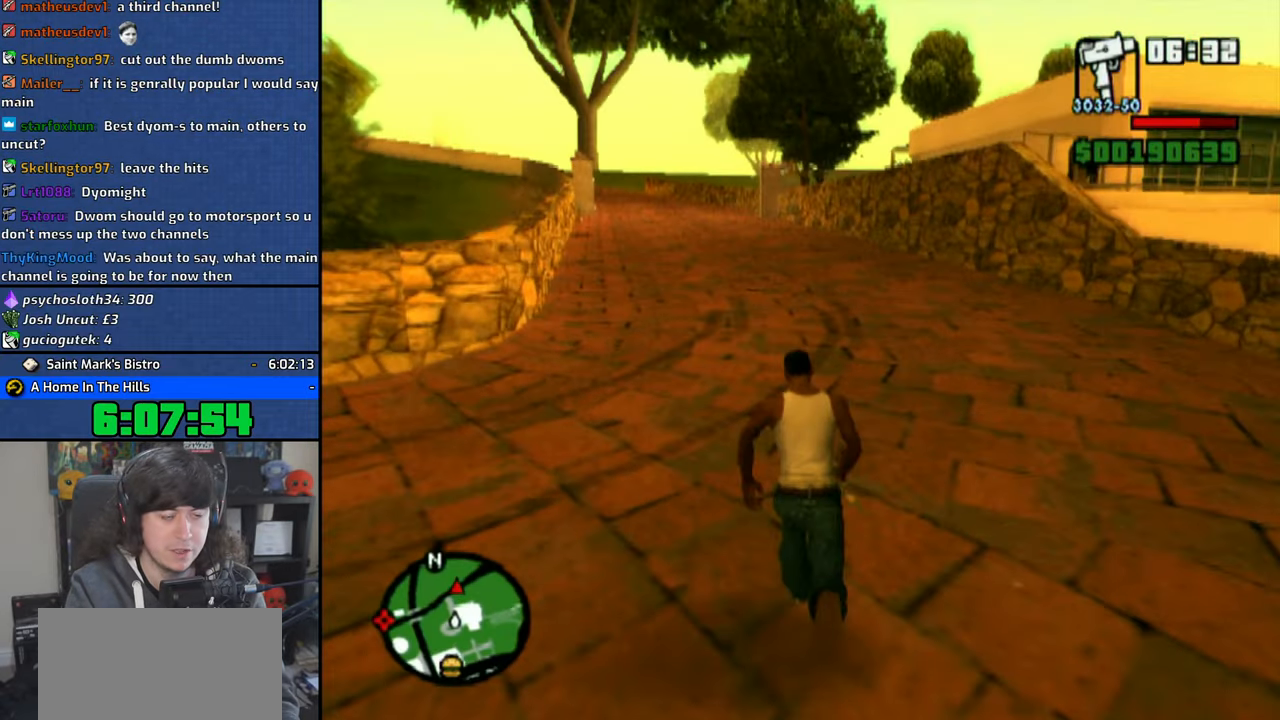
{"buttons": [], "left_stick": "up", "right_stick": "center", "button_events": [[50, "CROSS", "down"], [166, "CROSS", "up"], [216, "CROSS", "down"], [316, "CROSS", "up"], [383, "CROSS", "down"], [500, "CROSS", "up"]]}
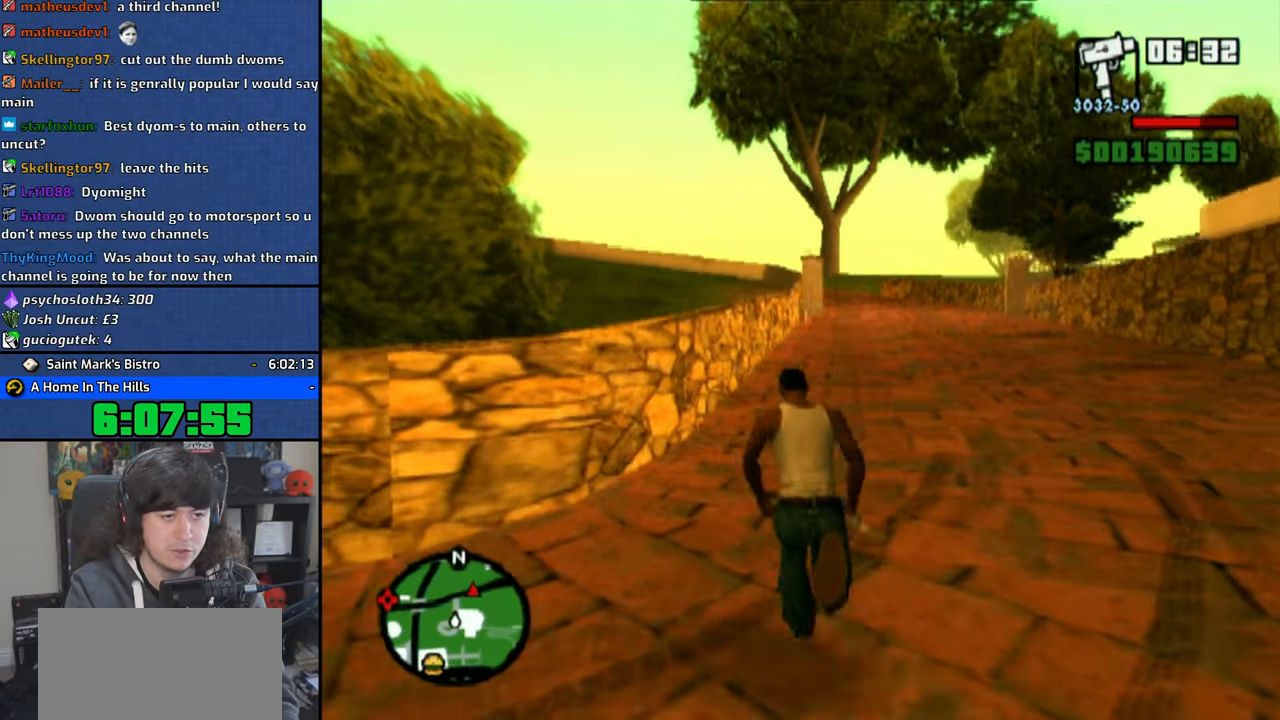
{"buttons": [], "left_stick": "up", "right_stick": "center", "button_events": [[50, "CROSS", "down"], [150, "CROSS", "up"], [233, "CROSS", "down"], [316, "CROSS", "up"], [383, "CROSS", "down"], [483, "CROSS", "up"]]}
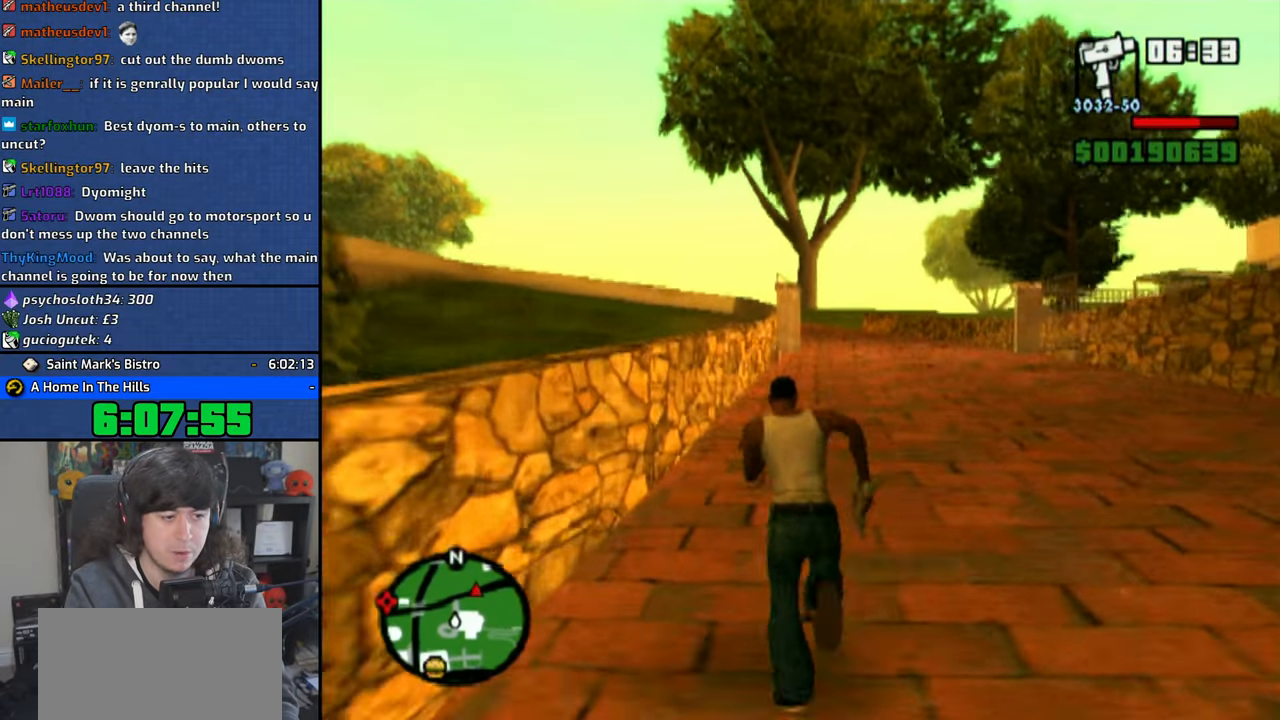
{"buttons": [], "left_stick": "up", "right_stick": "center", "button_events": [[66, "CROSS", "down"], [166, "CROSS", "up"], [250, "CROSS", "down"], [333, "CROSS", "up"], [416, "CROSS", "down"], [500, "CROSS", "up"]]}
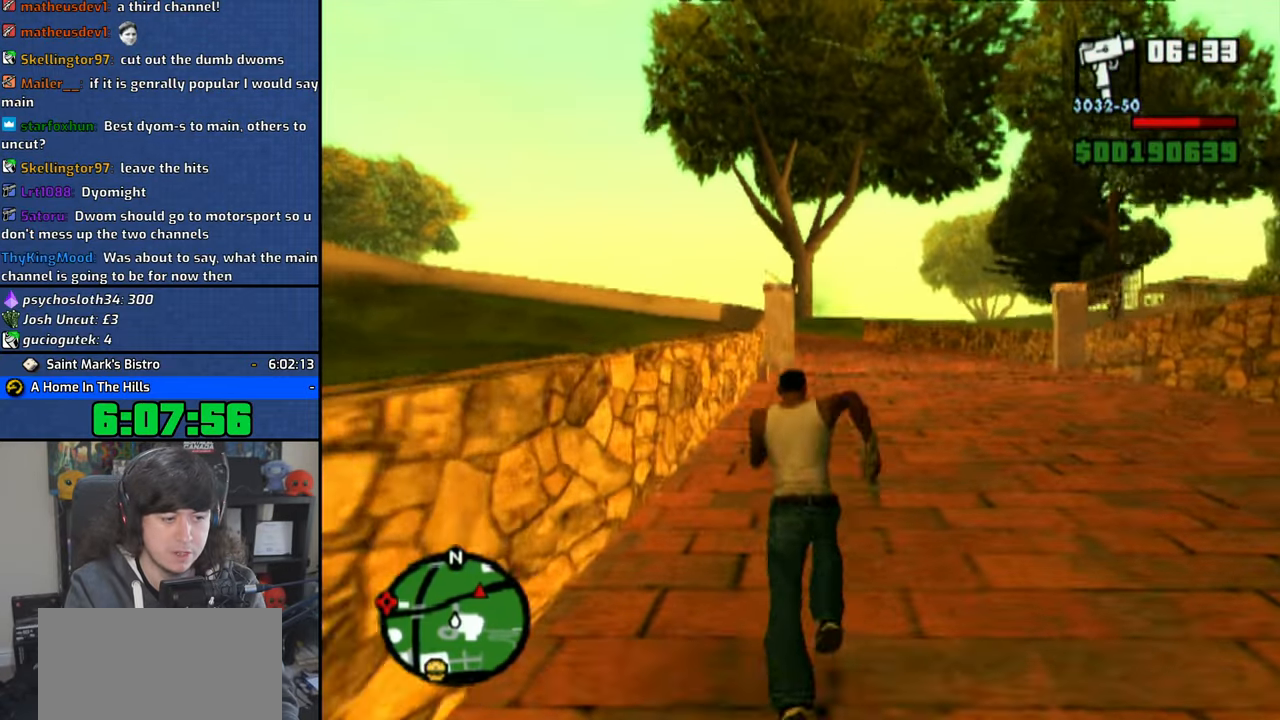
{"buttons": ["CROSS"], "left_stick": "up", "right_stick": "center", "button_events": [[83, "CROSS", "down"], [183, "CROSS", "up"], [250, "CROSS", "down"], [350, "CROSS", "up"], [416, "CROSS", "down"]]}
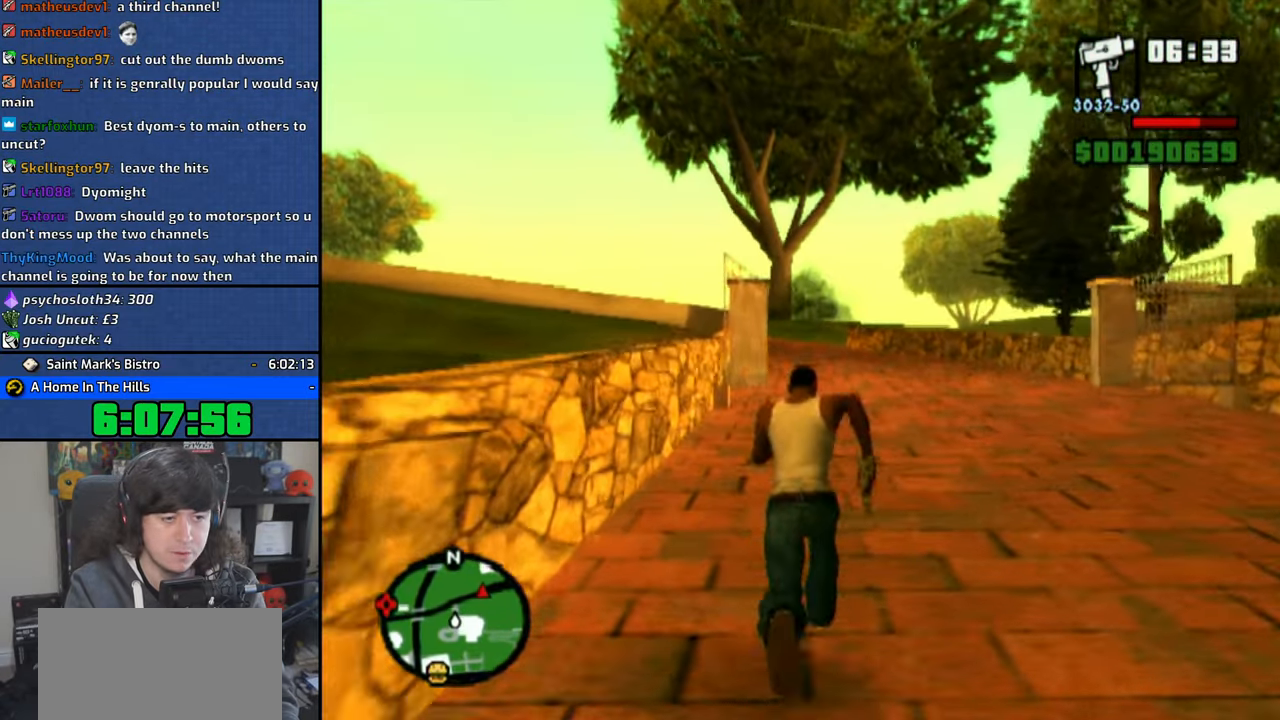
{"buttons": ["CROSS"], "left_stick": "up", "right_stick": "center", "button_events": [[16, "CROSS", "up"], [100, "CROSS", "down"], [200, "CROSS", "up"], [283, "CROSS", "down"], [383, "CROSS", "up"], [466, "CROSS", "down"]]}
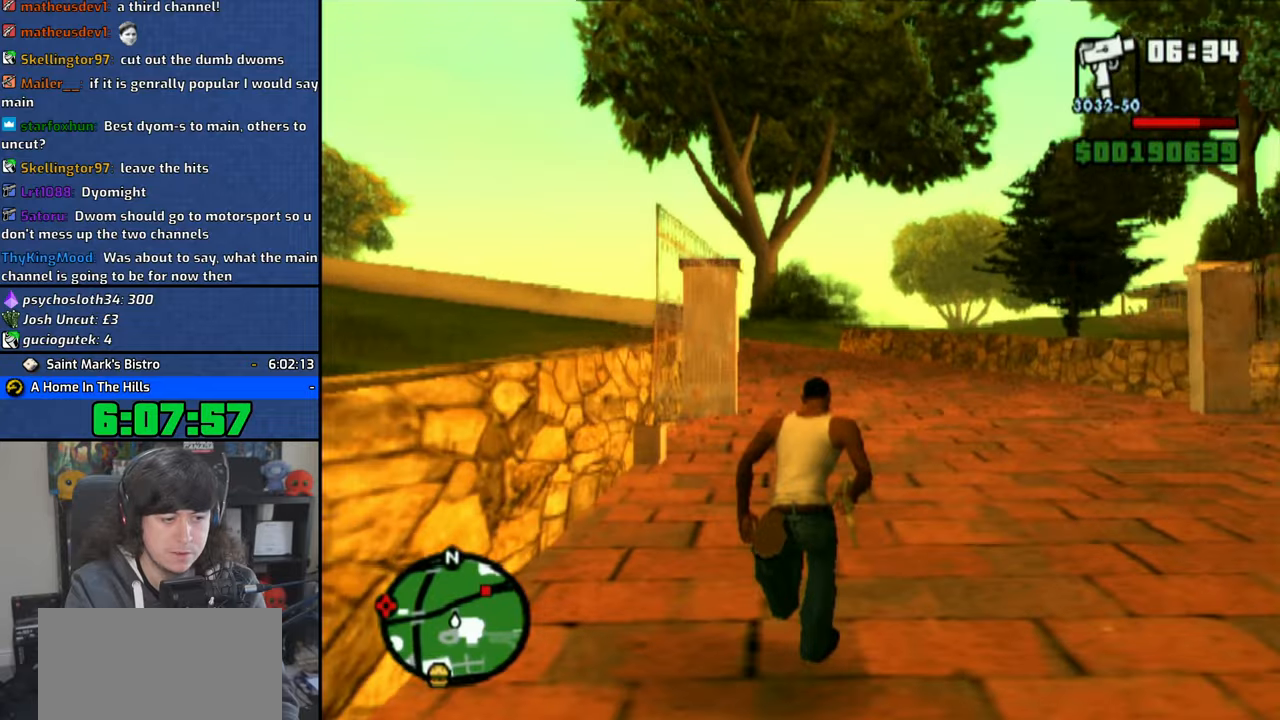
{"buttons": ["CROSS"], "left_stick": "up", "right_stick": "center", "button_events": [[66, "CROSS", "up"], [133, "CROSS", "down"], [233, "CROSS", "up"], [316, "CROSS", "down"], [416, "CROSS", "up"], [500, "CROSS", "down"]]}
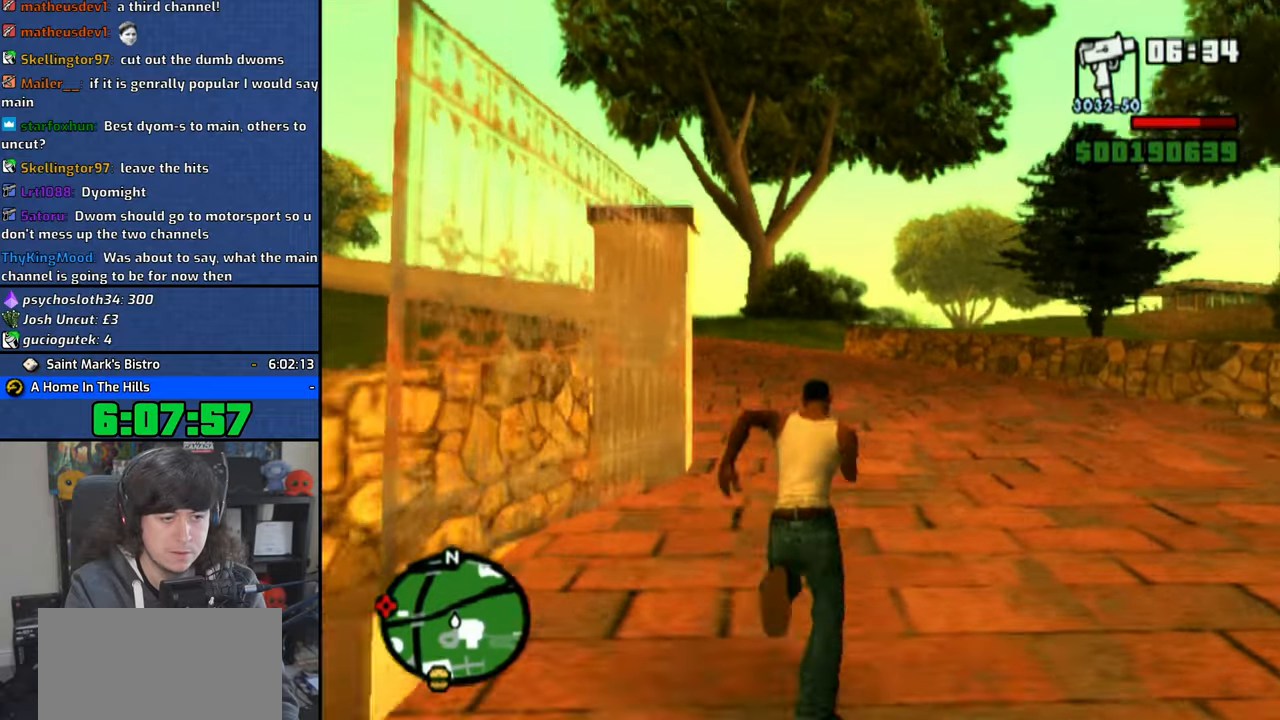
{"buttons": [], "left_stick": "up-right", "right_stick": "right", "button_events": [[100, "CROSS", "up"], [183, "CROSS", "down"], [266, "CROSS", "up"]]}
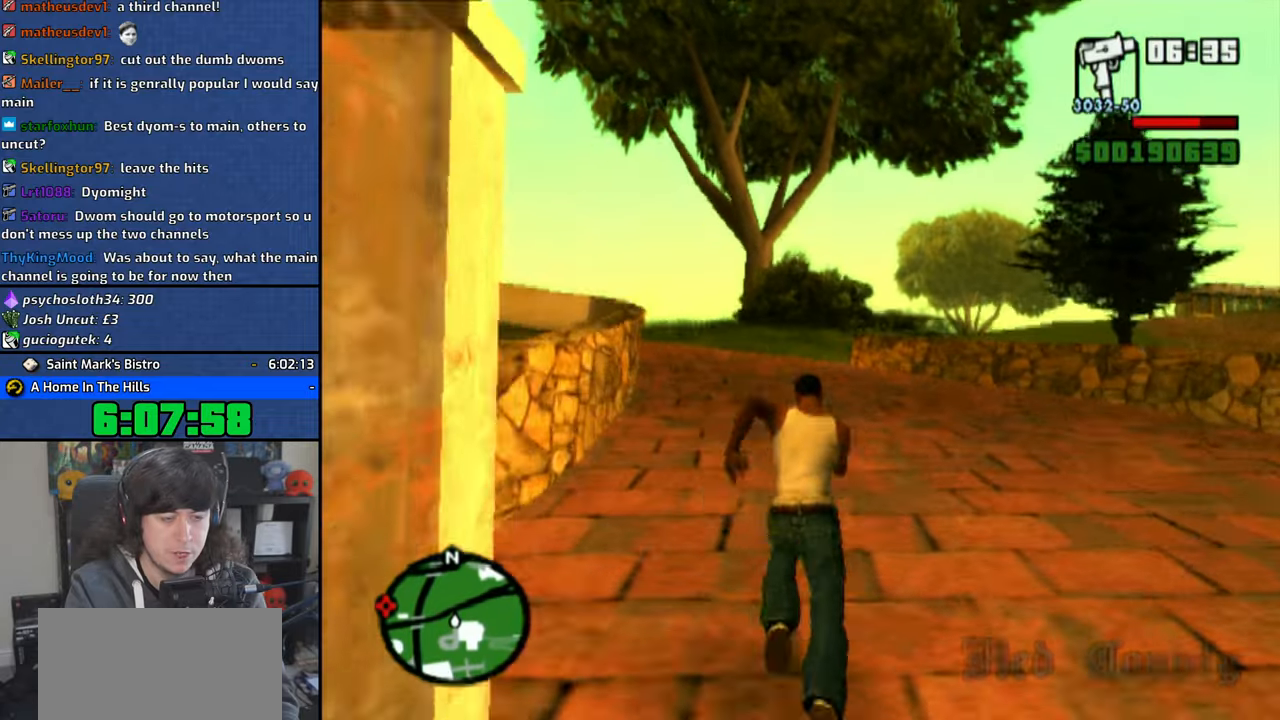
{"buttons": [], "left_stick": "up-right", "right_stick": "down-right", "button_events": []}
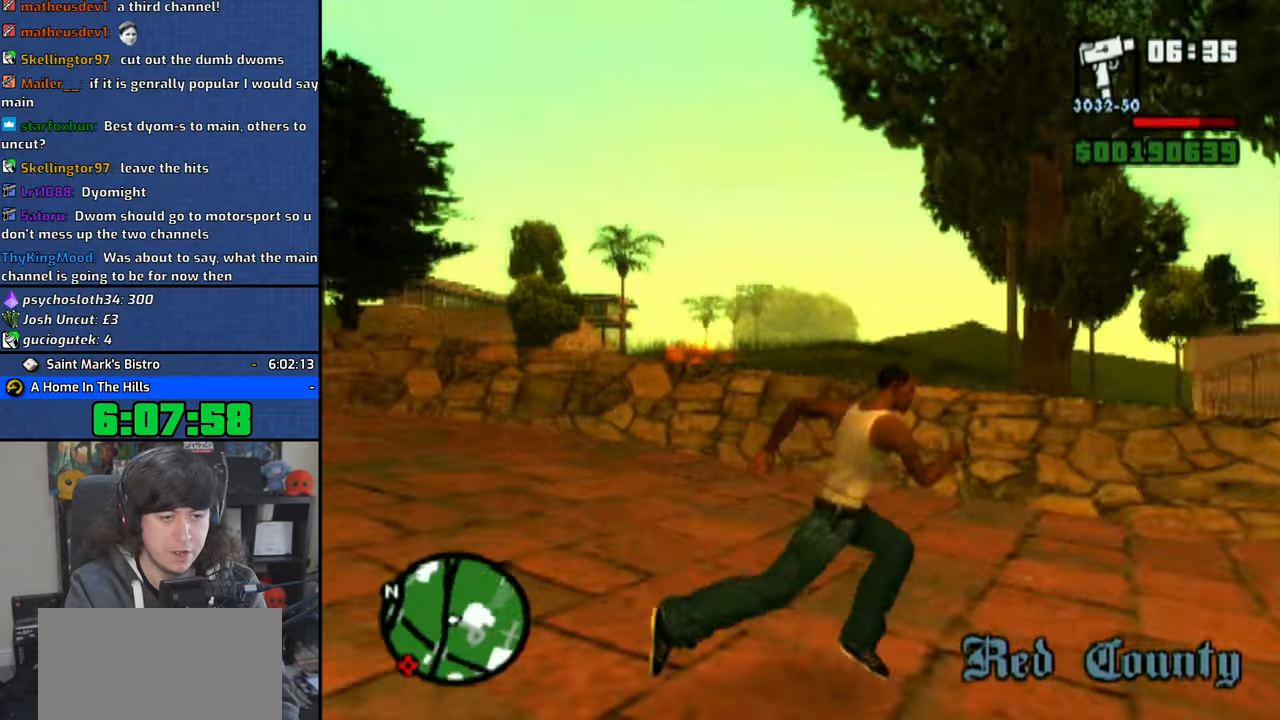
{"buttons": [], "left_stick": "up-left", "right_stick": "center", "button_events": [[183, "CROSS", "down"], [266, "CROSS", "up"], [350, "CROSS", "down"], [450, "CROSS", "up"]]}
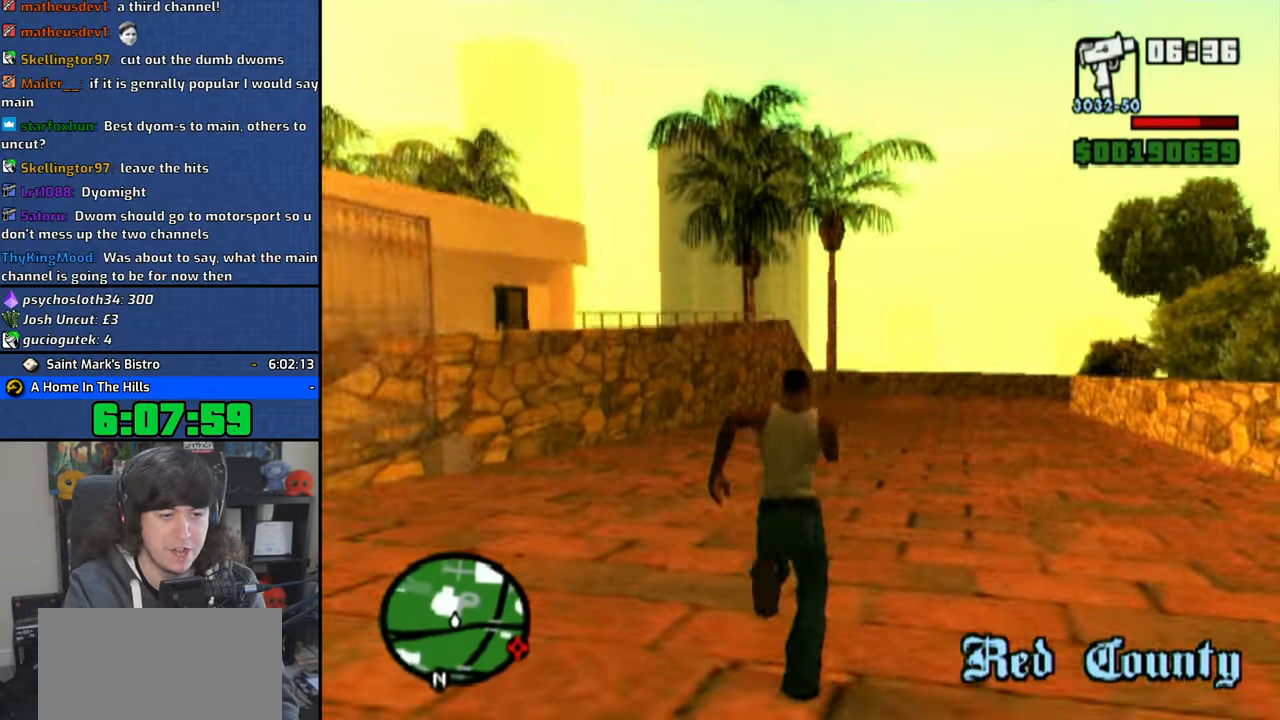
{"buttons": [], "left_stick": "up-left", "right_stick": "center", "button_events": [[16, "CROSS", "down"], [116, "CROSS", "up"], [183, "CROSS", "down"], [266, "CROSS", "up"], [416, "SQUARE", "down"], [466, "SQUARE", "up"]]}
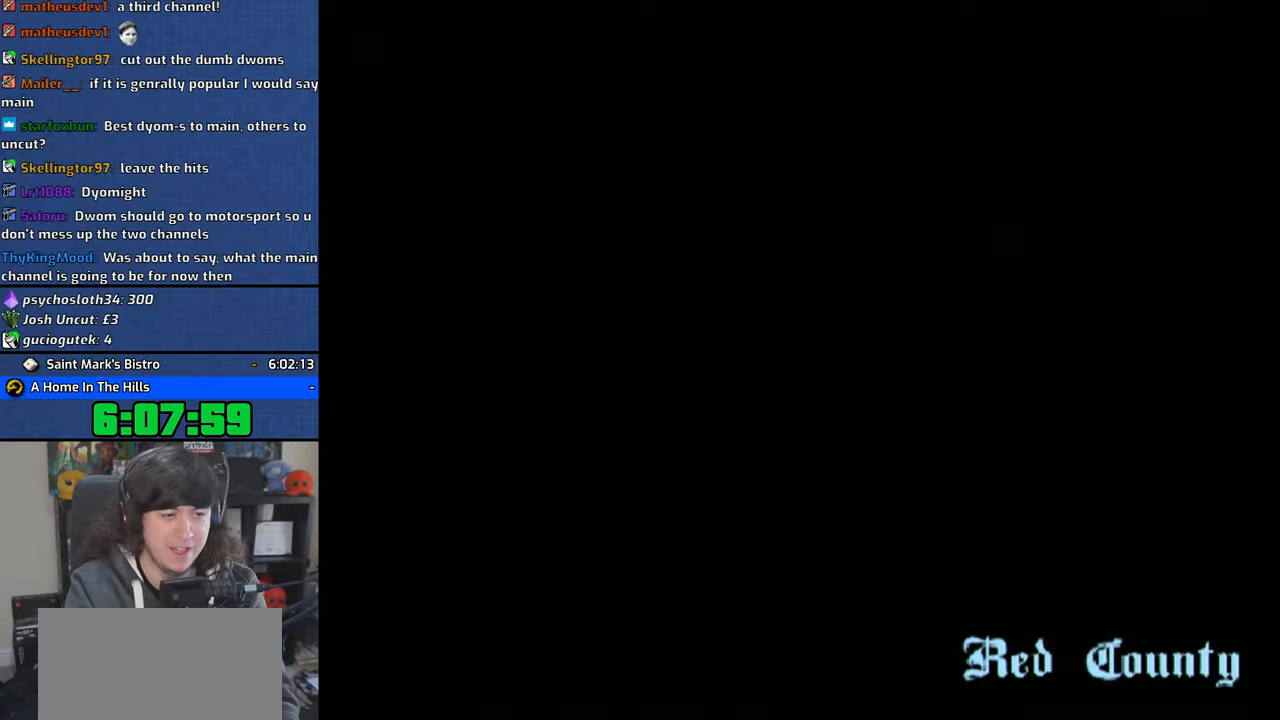
{"buttons": [], "left_stick": "up-left", "right_stick": "center", "button_events": [[50, "SQUARE", "down"], [166, "SQUARE", "up"], [233, "SQUARE", "down"], [316, "SQUARE", "up"], [383, "CROSS", "down"], [500, "CROSS", "up"]]}
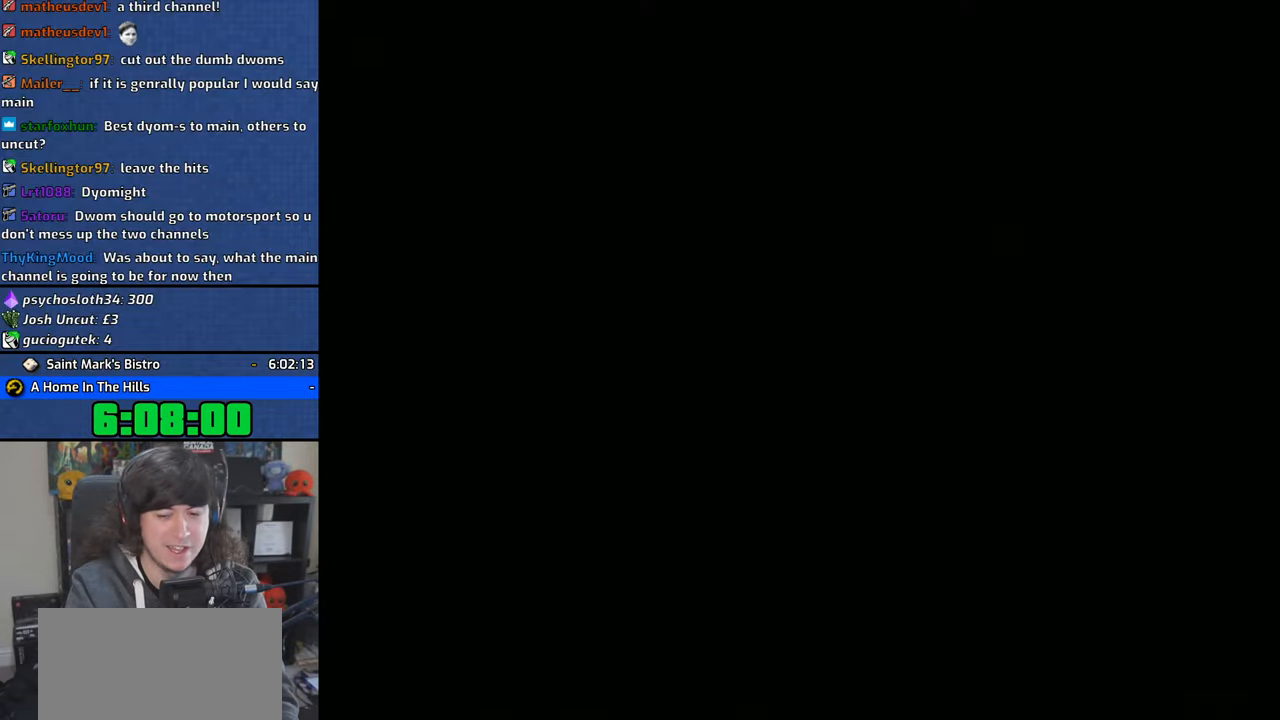
{"buttons": [], "left_stick": "center", "right_stick": "center", "button_events": [[66, "CROSS", "down"], [150, "CROSS", "up"], [216, "CROSS", "down"], [316, "CROSS", "up"], [383, "CROSS", "down"], [466, "CROSS", "up"]]}
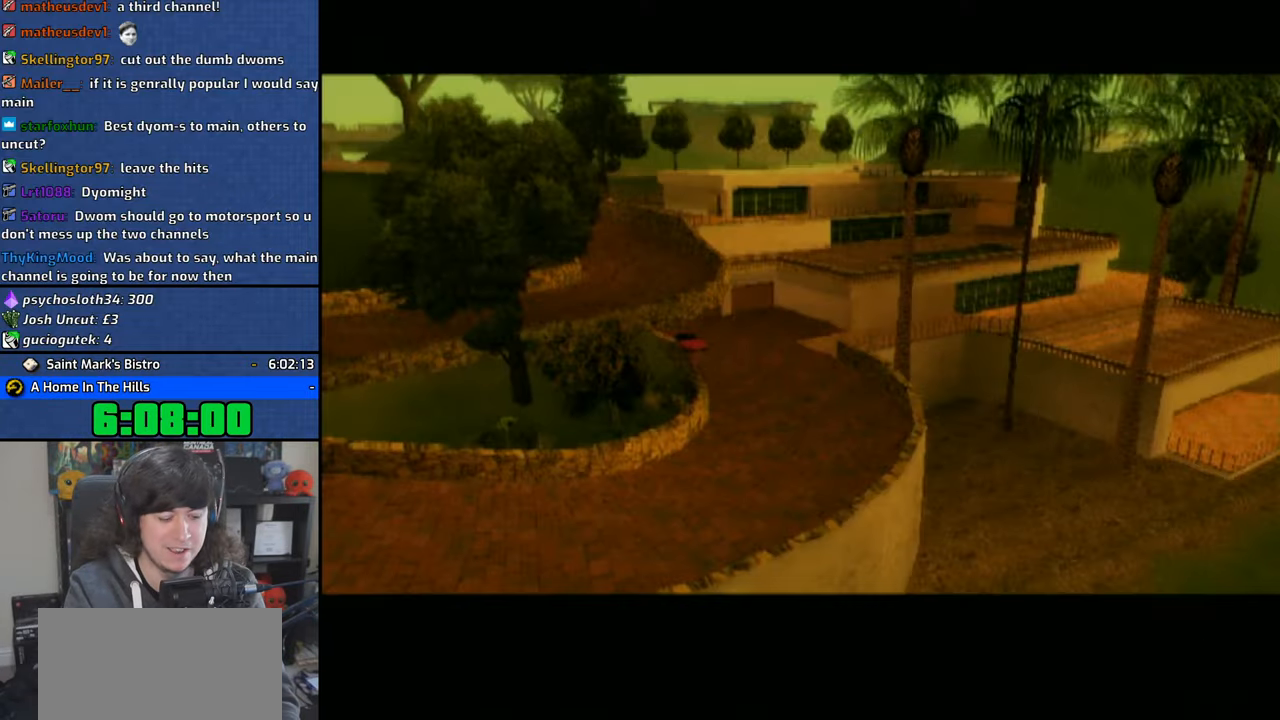
{"buttons": [], "left_stick": "center", "right_stick": "center", "button_events": [[50, "CROSS", "down"], [150, "CROSS", "up"], [200, "CROSS", "down"], [316, "CROSS", "up"], [383, "CROSS", "down"], [483, "CROSS", "up"]]}
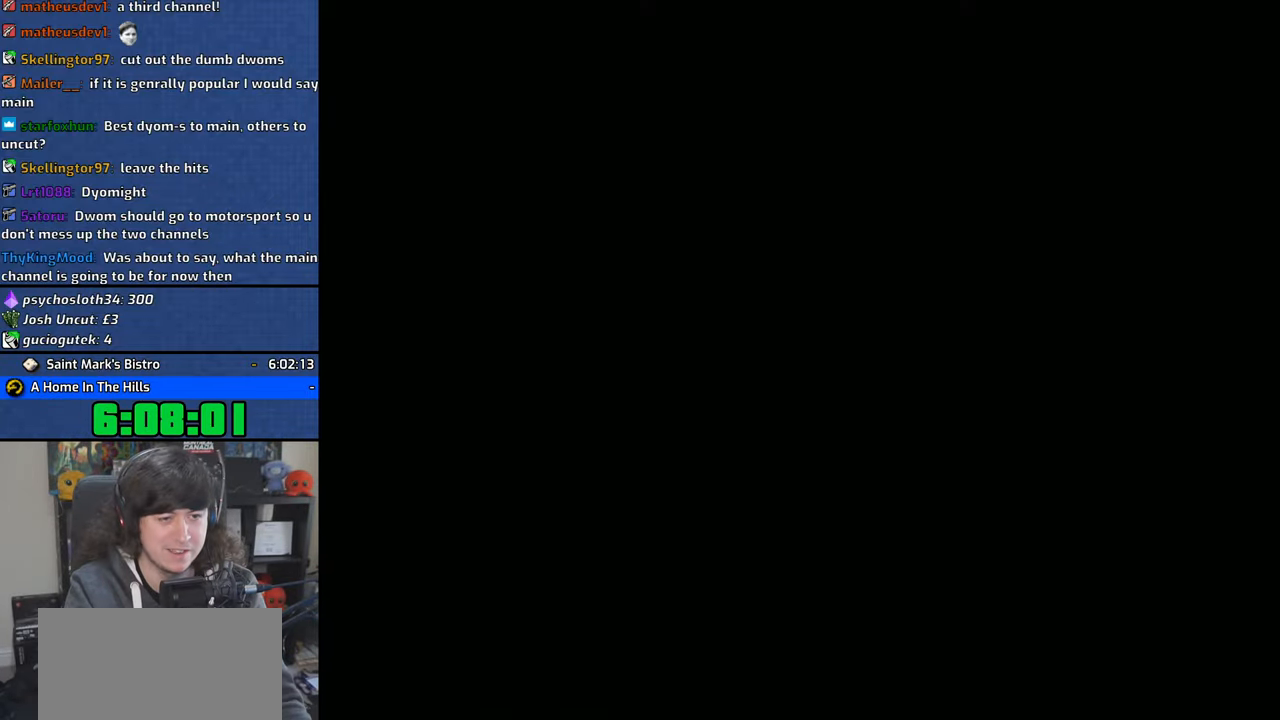
{"buttons": ["CROSS"], "left_stick": "up-left", "right_stick": "center", "button_events": [[83, "CROSS", "down"], [200, "CROSS", "up"], [283, "CROSS", "down"], [400, "CROSS", "up"], [483, "CROSS", "down"]]}
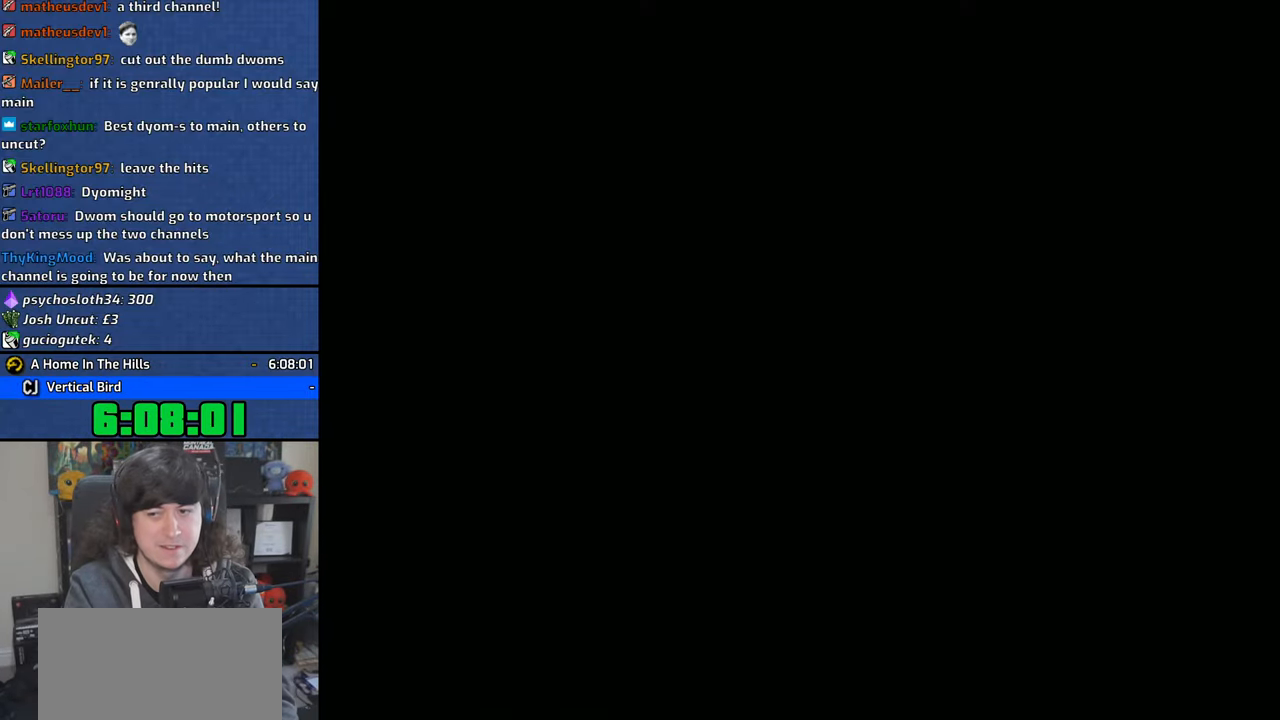
{"buttons": [], "left_stick": "up-left", "right_stick": "center", "button_events": [[83, "CROSS", "up"], [150, "CROSS", "down"], [250, "CROSS", "up"], [316, "CROSS", "down"], [450, "CROSS", "up"]]}
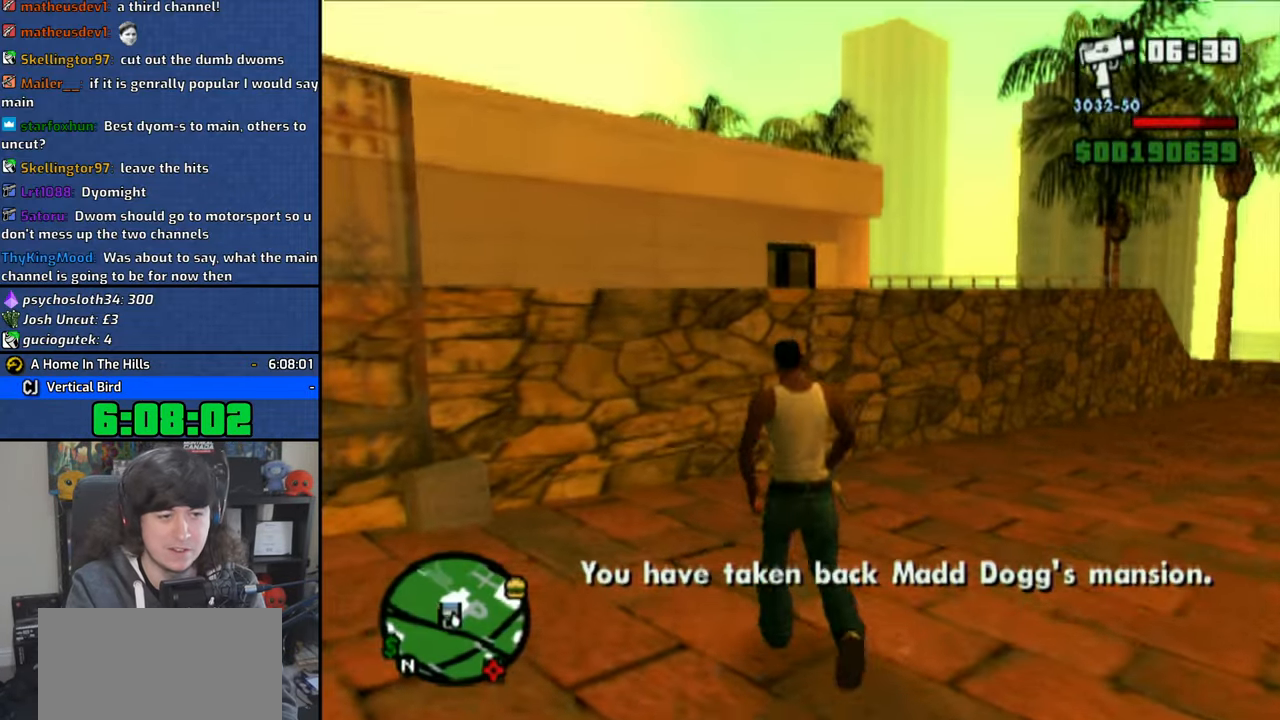
{"buttons": [], "left_stick": "up-left", "right_stick": "center", "button_events": [[66, "SQUARE", "down"], [166, "SQUARE", "up"], [250, "SQUARE", "down"], [483, "SQUARE", "up"]]}
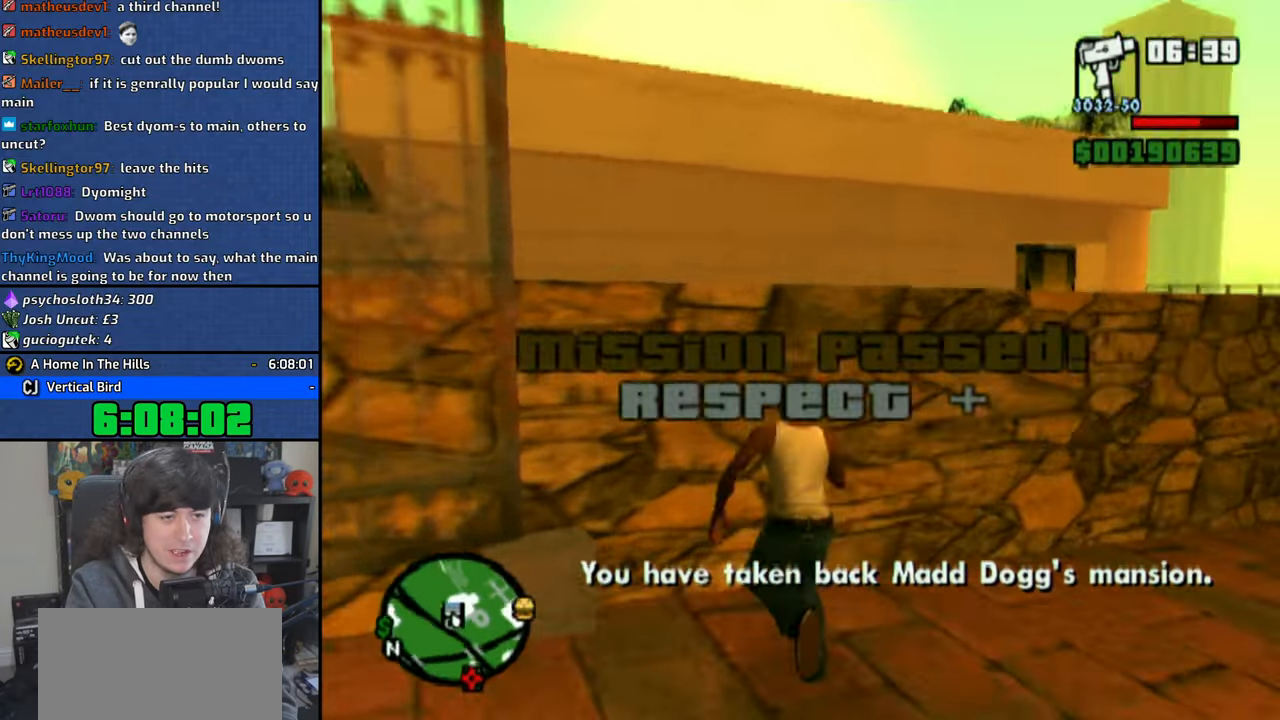
{"buttons": [], "left_stick": "up", "right_stick": "down-right", "button_events": []}
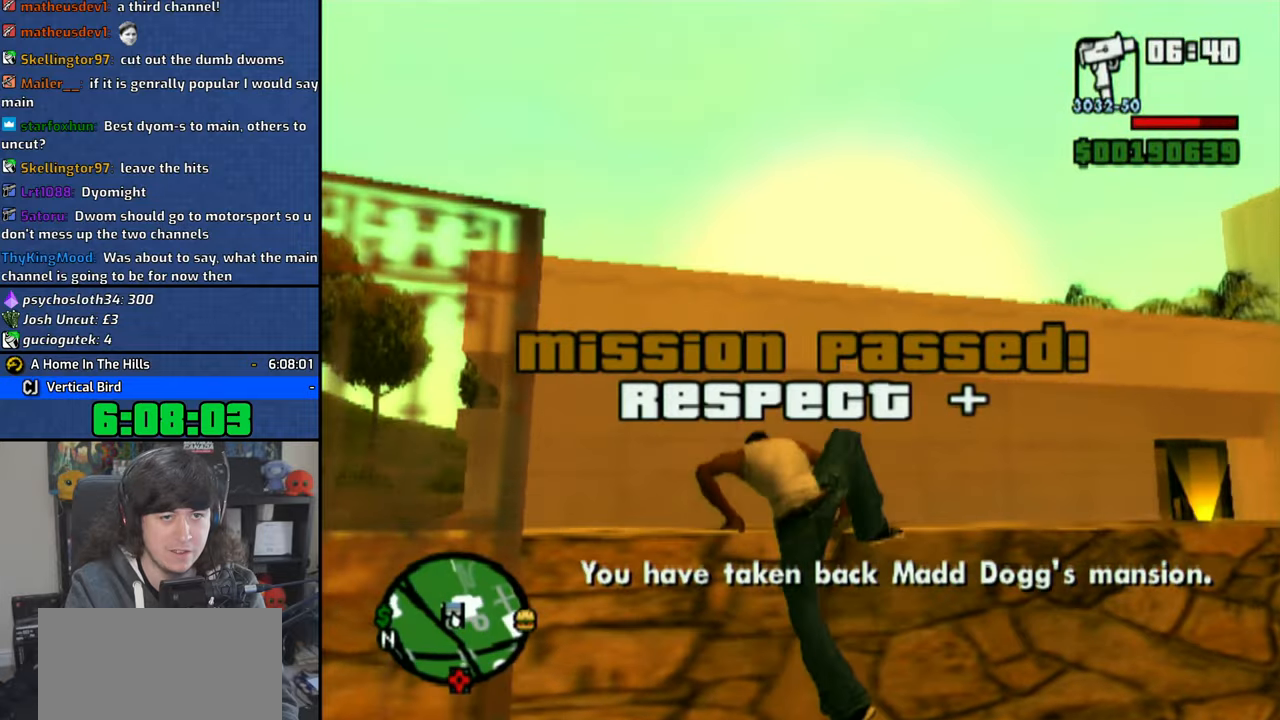
{"buttons": ["CROSS"], "left_stick": "up", "right_stick": "center", "button_events": [[333, "CROSS", "down"], [433, "CROSS", "up"], [483, "CROSS", "down"]]}
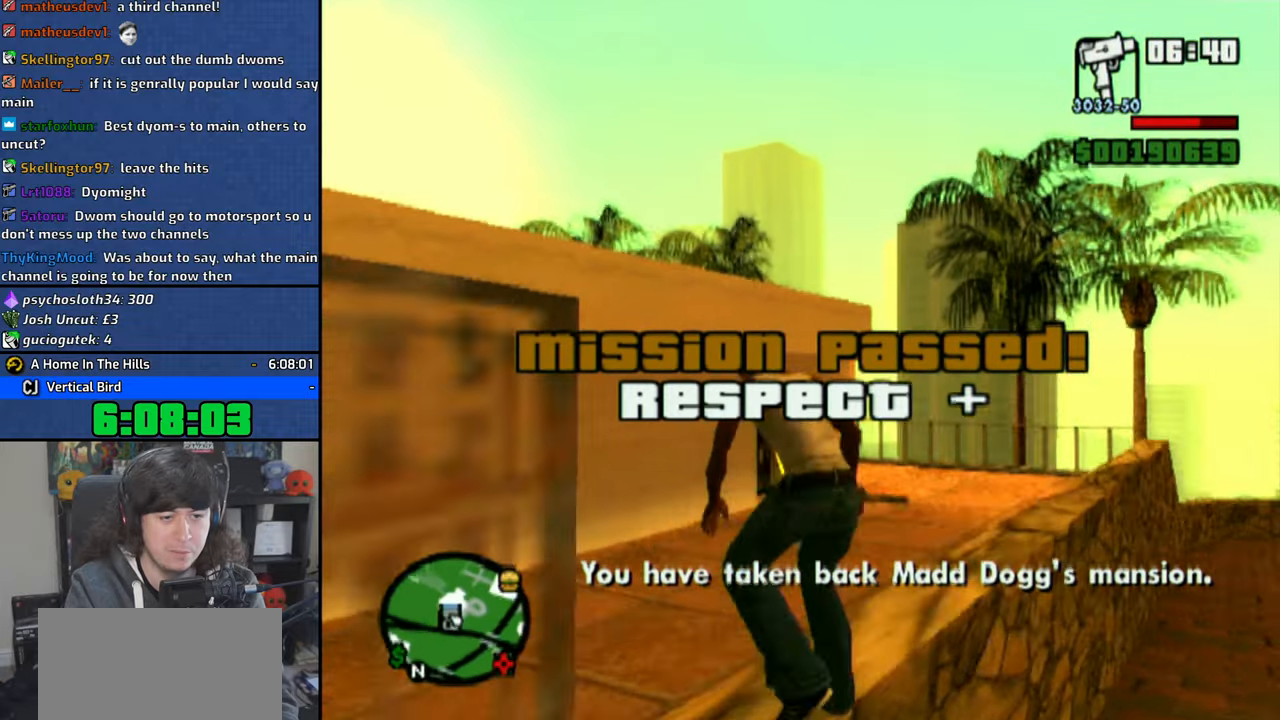
{"buttons": ["CROSS"], "left_stick": "up", "right_stick": "center", "button_events": [[66, "CROSS", "up"], [133, "CROSS", "down"], [233, "CROSS", "up"], [316, "CROSS", "down"], [400, "CROSS", "up"], [483, "CROSS", "down"]]}
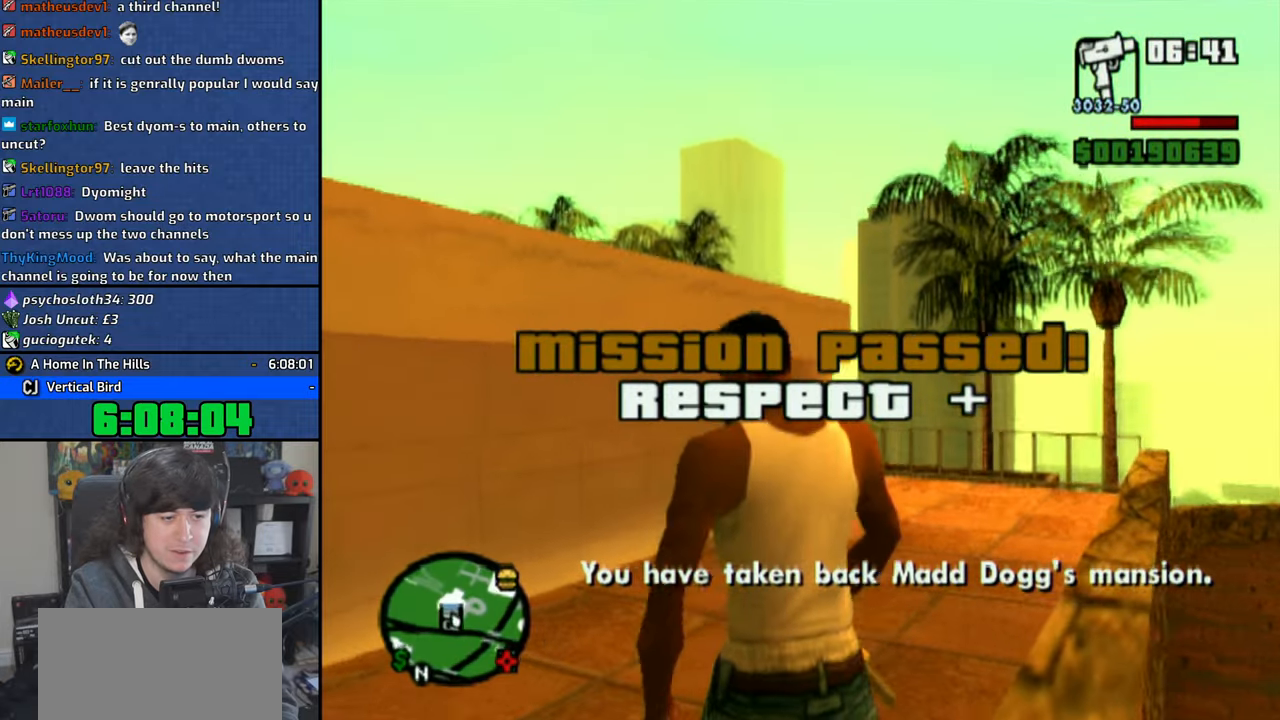
{"buttons": [], "left_stick": "up", "right_stick": "center", "button_events": [[66, "CROSS", "up"], [150, "CROSS", "down"], [233, "CROSS", "up"]]}
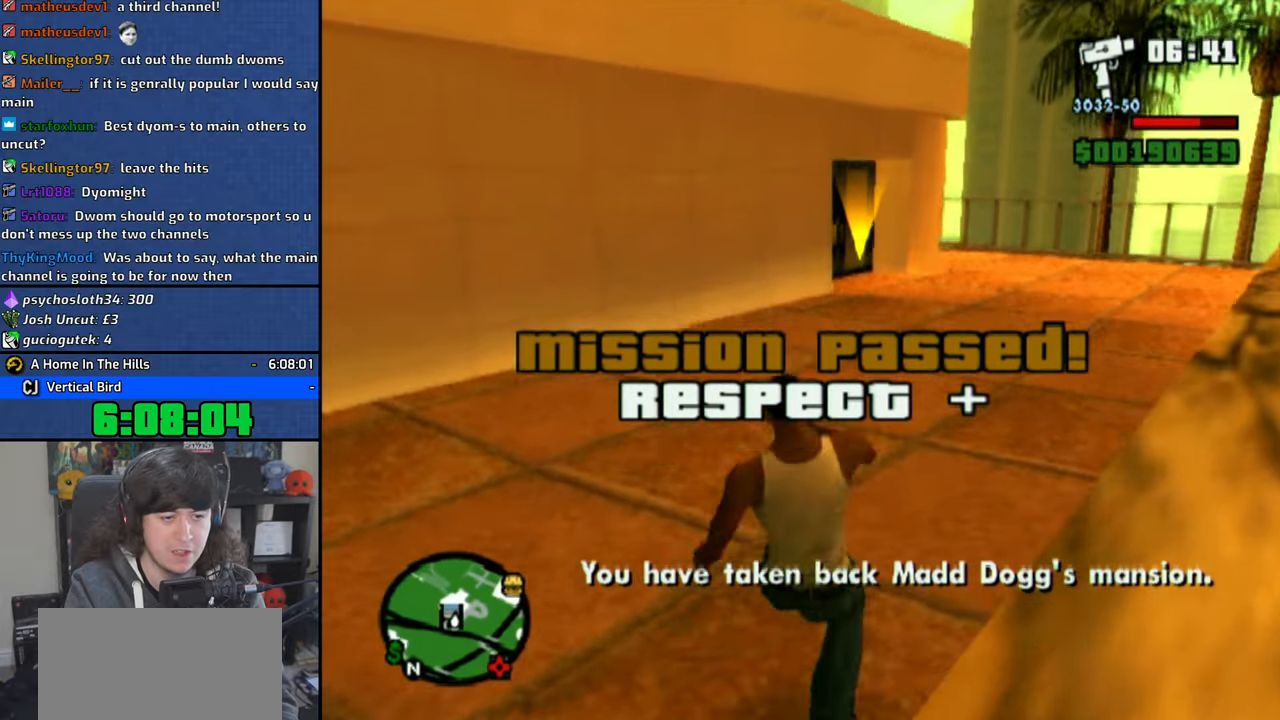
{"buttons": [], "left_stick": "up", "right_stick": "center", "button_events": [[116, "SQUARE", "down"], [166, "SQUARE", "up"], [233, "SQUARE", "down"], [333, "SQUARE", "up"]]}
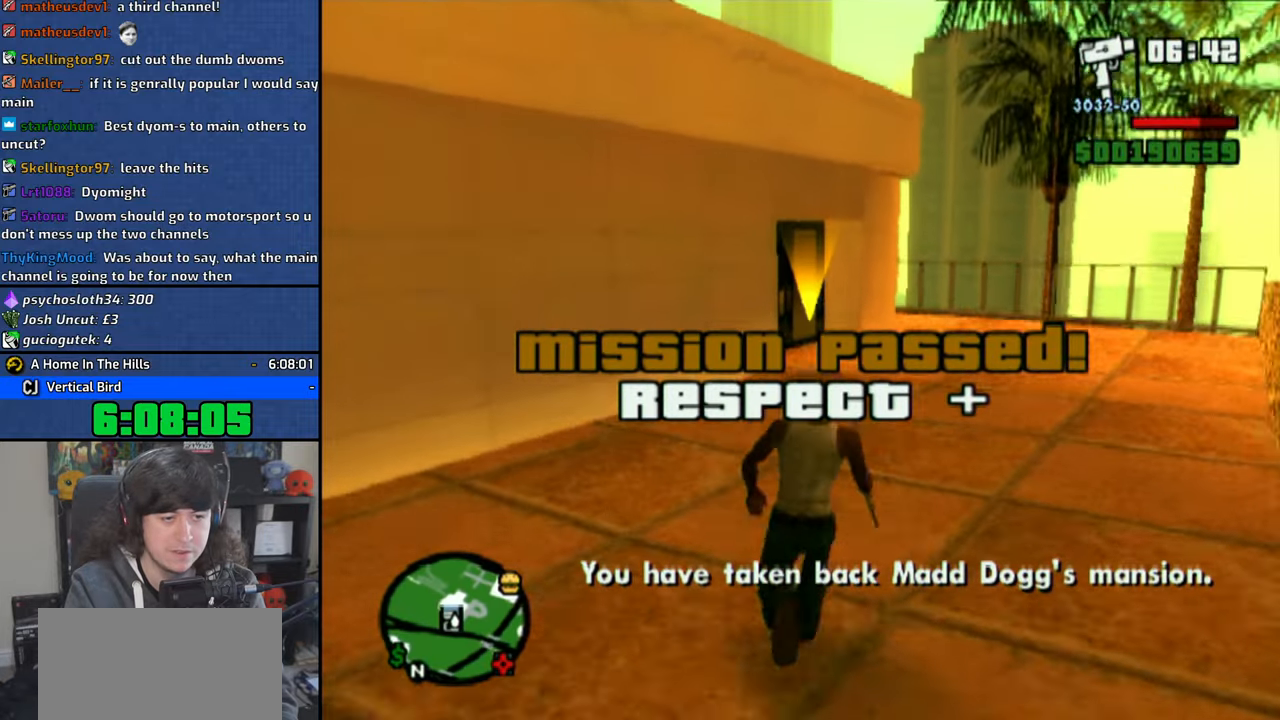
{"buttons": [], "left_stick": "up", "right_stick": "center", "button_events": []}
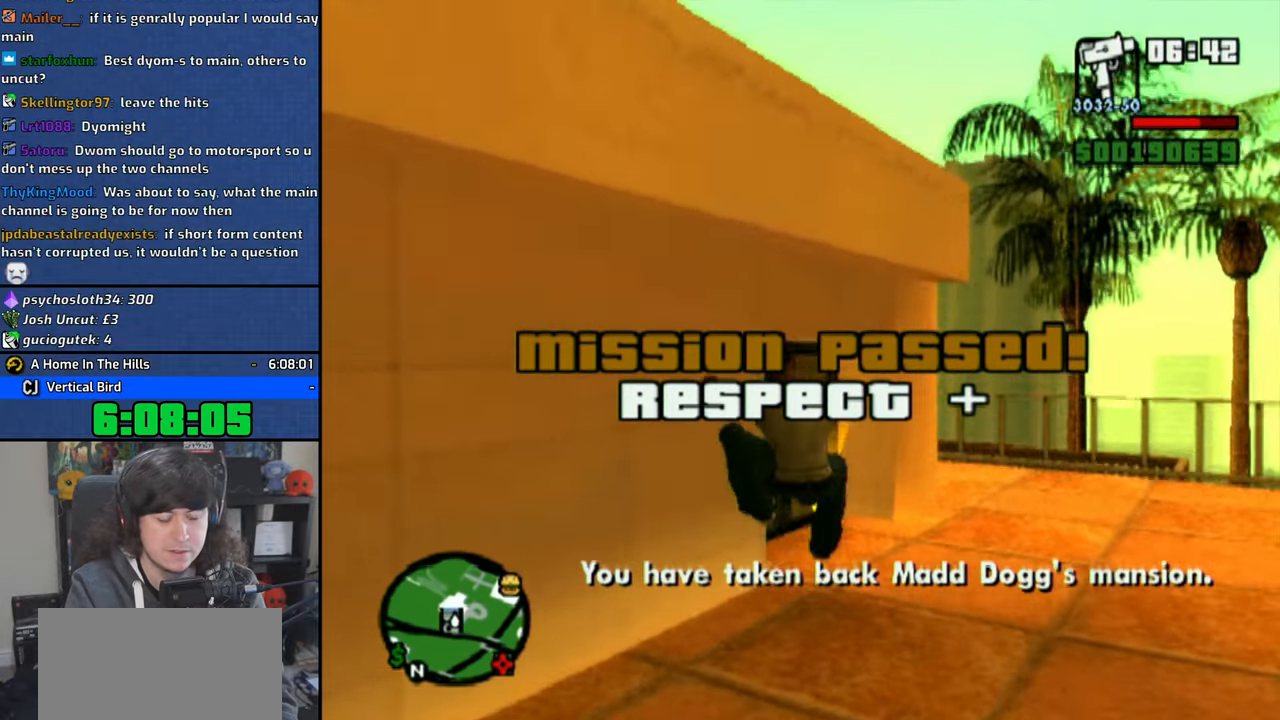
{"buttons": [], "left_stick": "up-left", "right_stick": "left", "button_events": []}
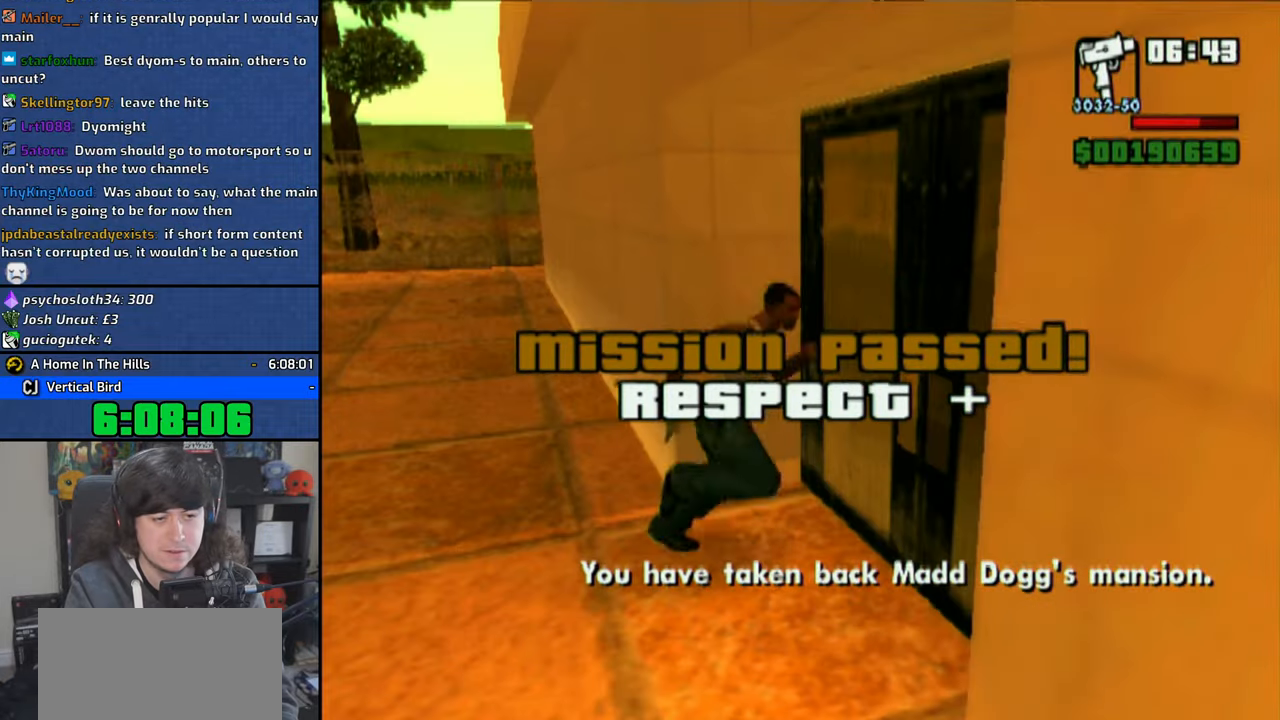
{"buttons": [], "left_stick": "center", "right_stick": "center", "button_events": []}
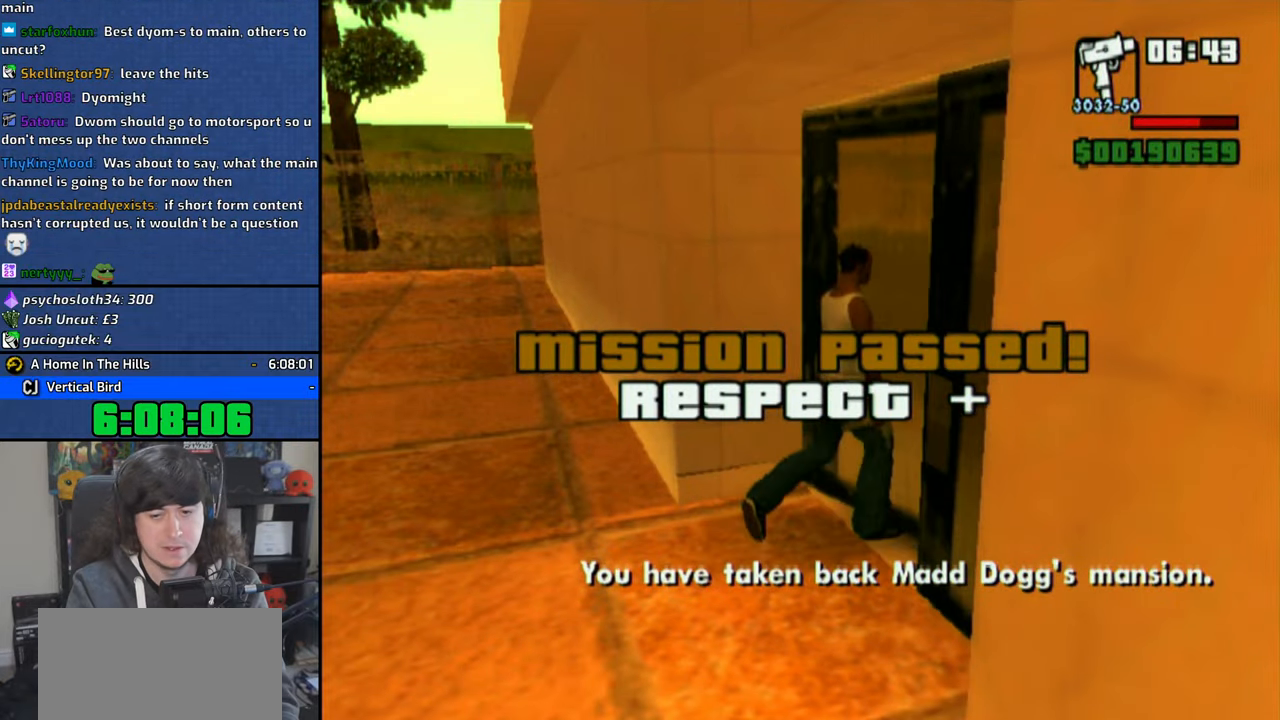
{"buttons": [], "left_stick": "center", "right_stick": "center", "button_events": []}
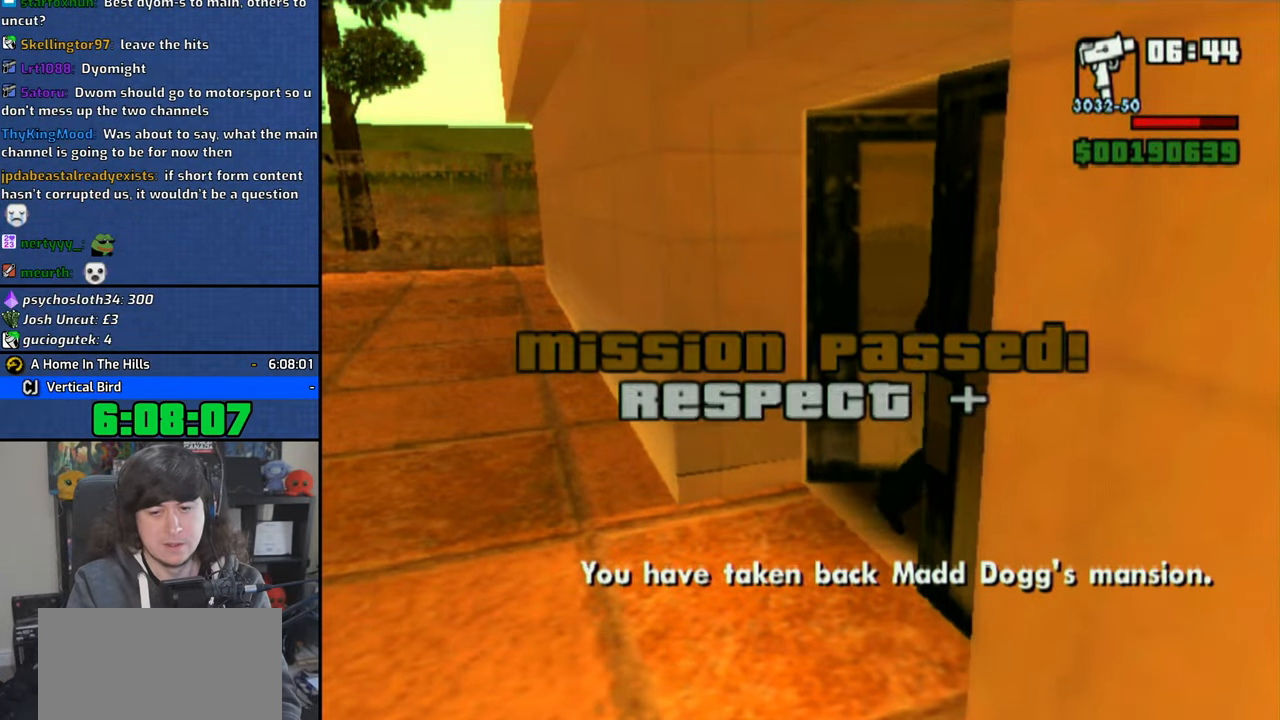
{"buttons": [], "left_stick": "up", "right_stick": "center", "button_events": [[183, "START", "down"], [283, "START", "up"]]}
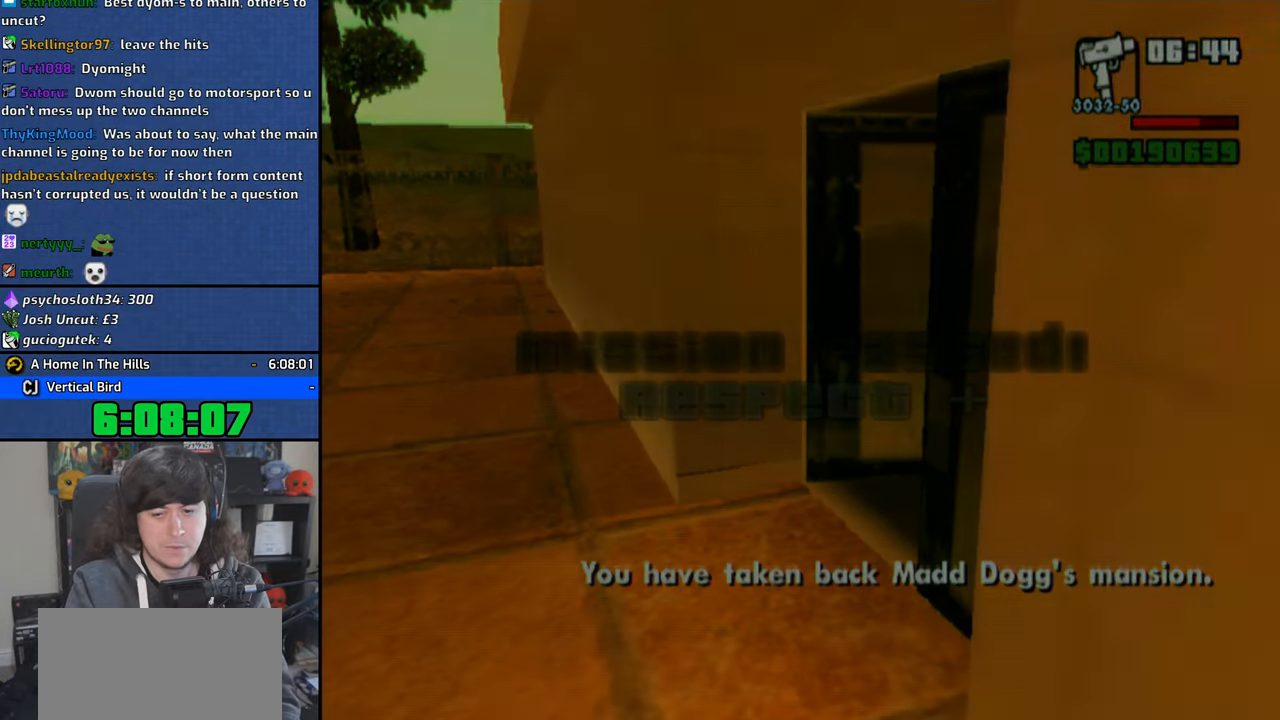
{"buttons": [], "left_stick": "up-left", "right_stick": "left", "button_events": []}
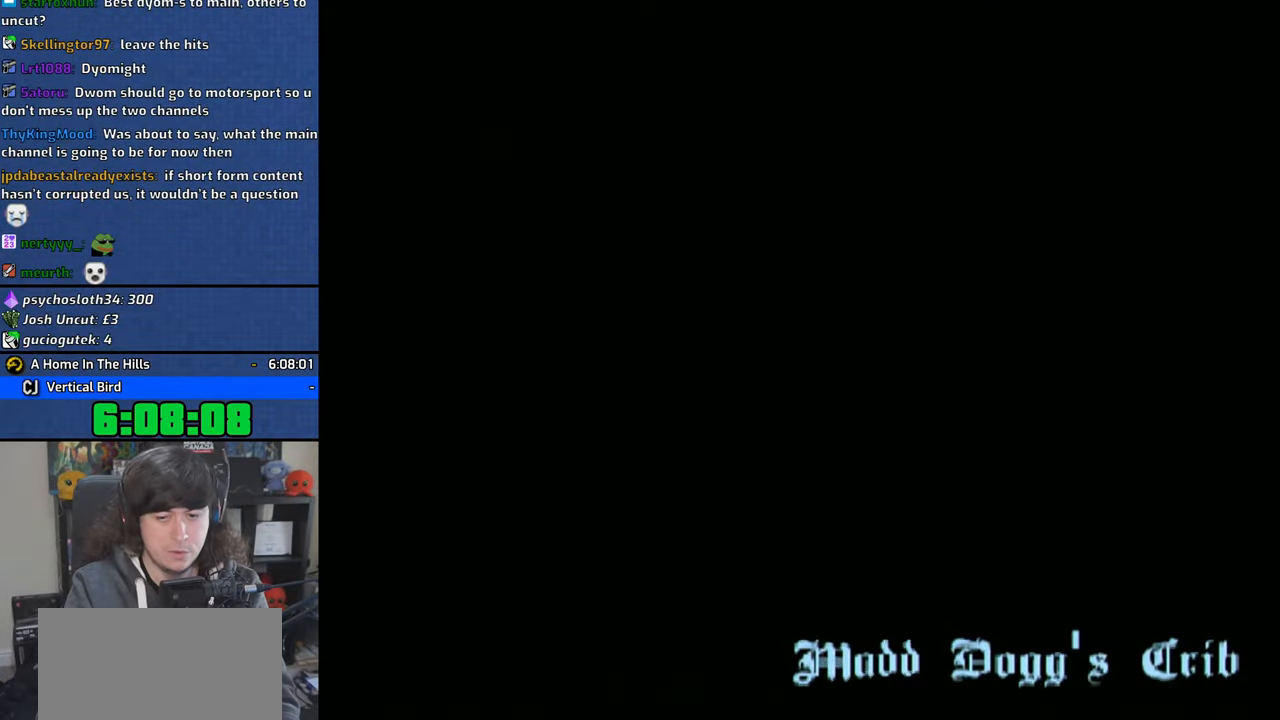
{"buttons": [], "left_stick": "up-left", "right_stick": "left", "button_events": []}
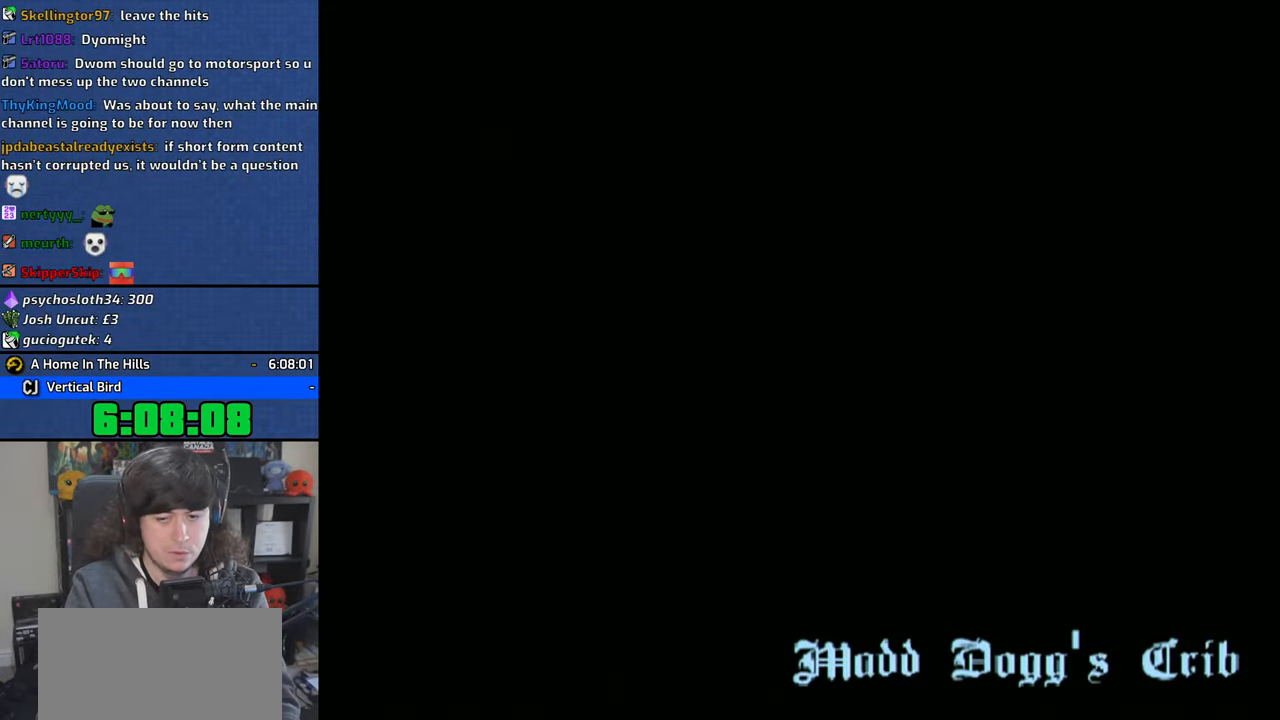
{"buttons": [], "left_stick": "up-left", "right_stick": "left", "button_events": []}